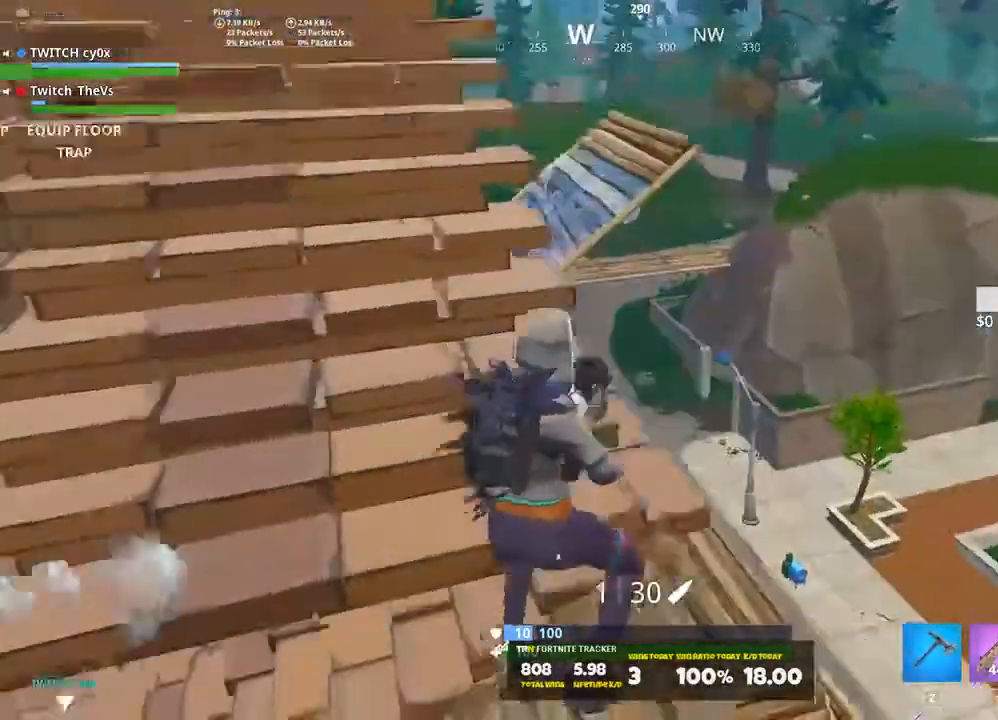
Gameplay with keyboard; each line is a JSON object with the keys held at the frame after it. "events" lists presses ("down") and releases ("up") of "1", "2", "3", "4", "5", "a", "alt", "c", "caps_lock", "ctrl", "d", "e", "f", "g", "q", "r", "s", "shift", "space", "t", "tab", "v", "w", "x" and "z" between this image and that frame as [ms after this image, input, new state], when the widget could be followed in between. No other keys are recorded. Mouse input is not recorded.
{"keys": ["a", "s"], "events": [[20, "s", "down"], [80, "d", "up"], [120, "a", "down"], [160, "s", "up"], [400, "a", "up"], [400, "s", "down"], [480, "a", "down"]]}
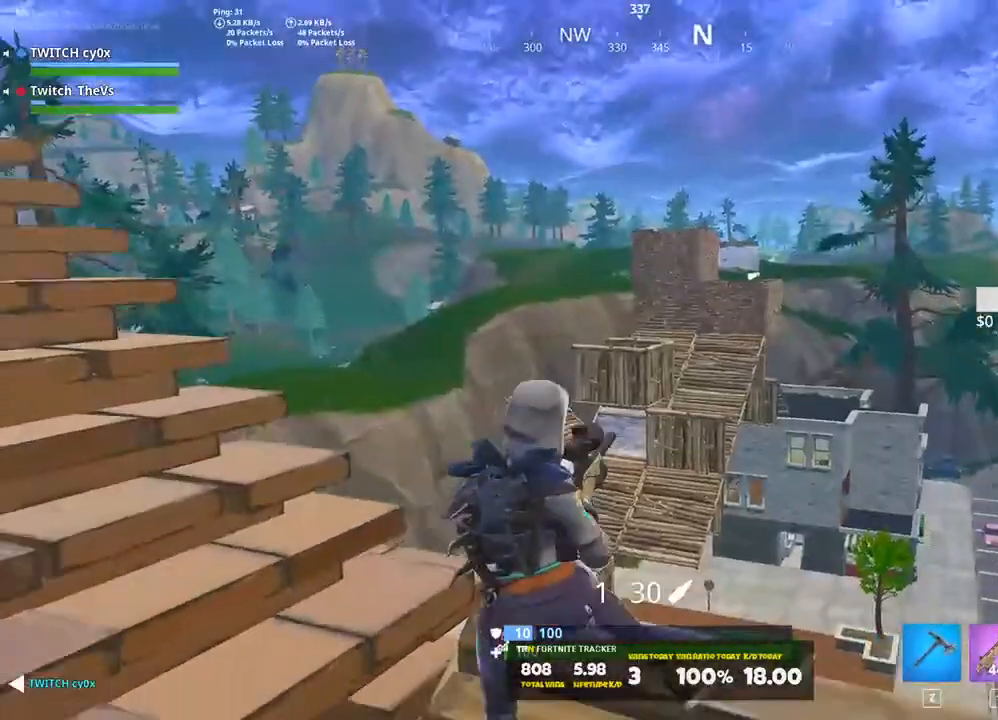
{"keys": ["a", "r", "w"], "events": [[40, "s", "up"], [100, "x", "down"], [200, "w", "down"], [200, "x", "up"], [280, "space", "down"], [460, "r", "down"], [500, "space", "up"]]}
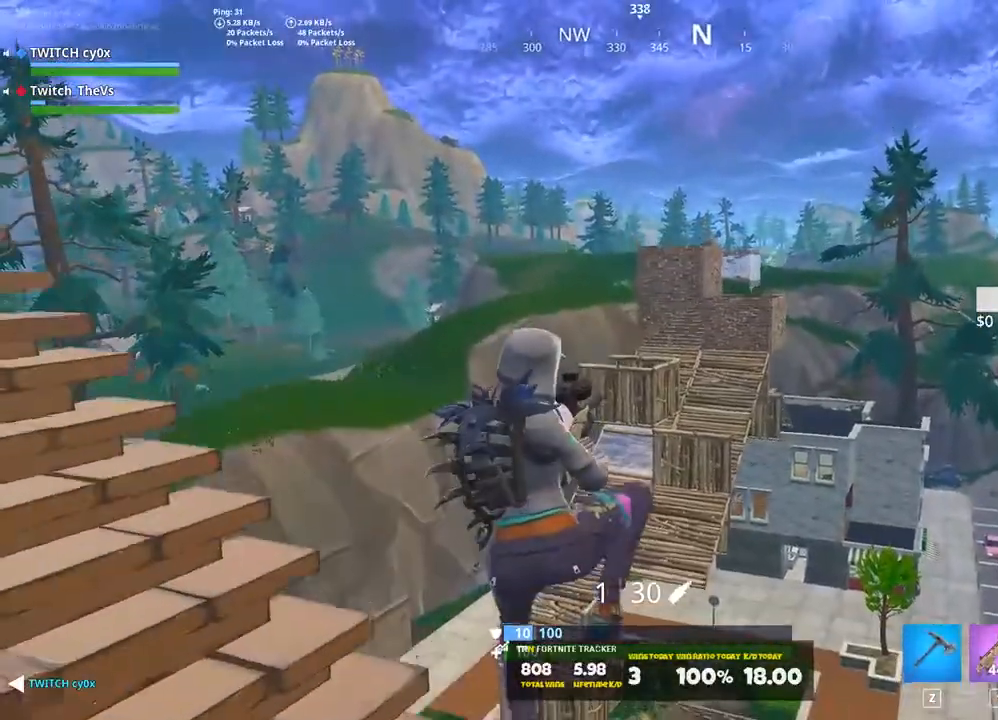
{"keys": ["a", "s"], "events": [[120, "r", "up"], [160, "w", "up"], [400, "s", "down"]]}
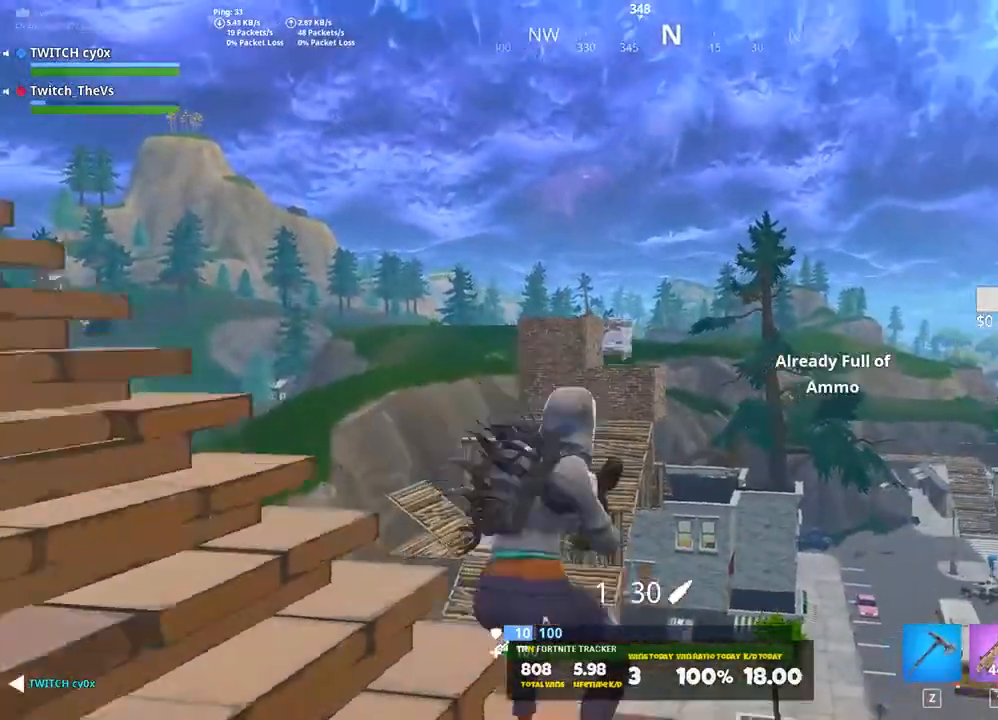
{"keys": ["a", "s"], "events": [[260, "s", "up"], [360, "s", "down"]]}
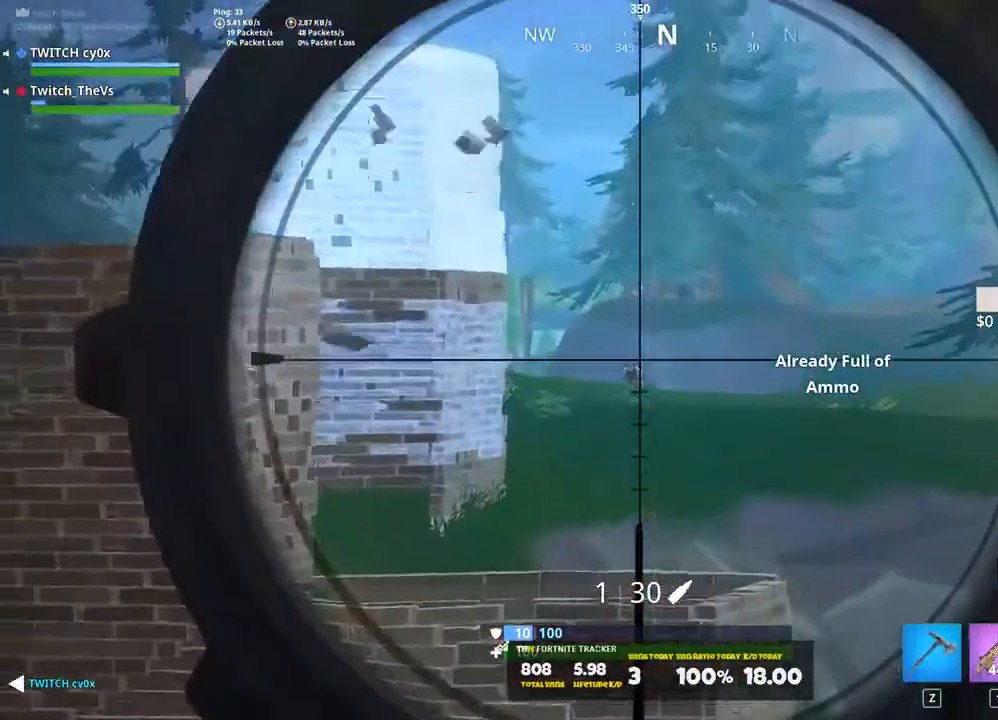
{"keys": [], "events": [[100, "a", "up"], [140, "s", "up"]]}
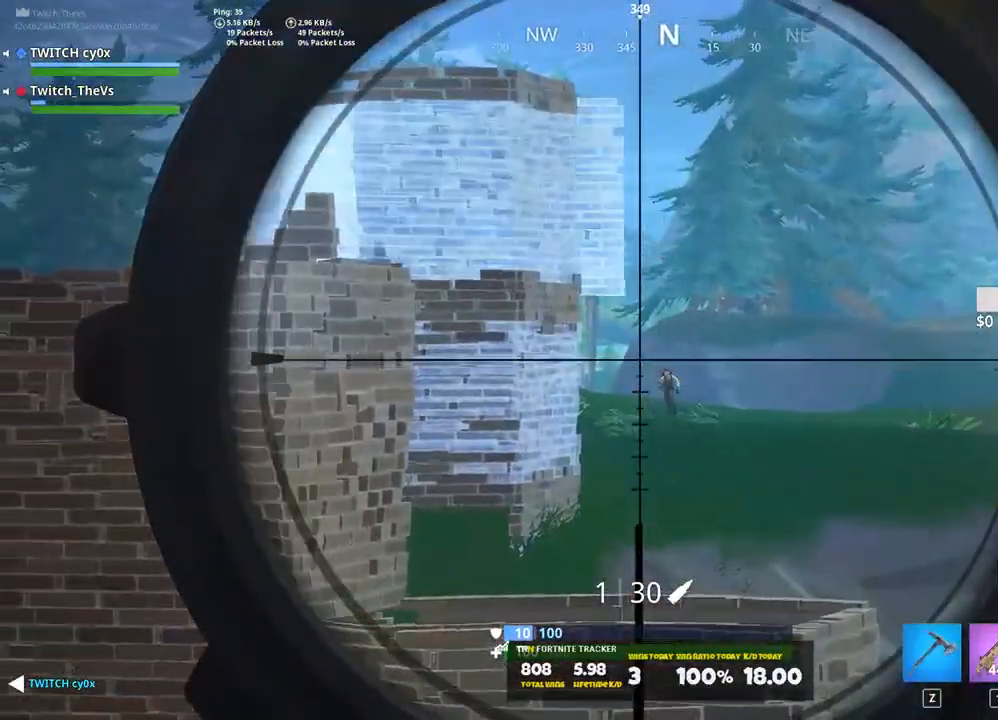
{"keys": ["a", "r", "s"], "events": [[160, "a", "down"], [160, "s", "down"], [260, "r", "down"], [380, "r", "up"], [500, "r", "down"]]}
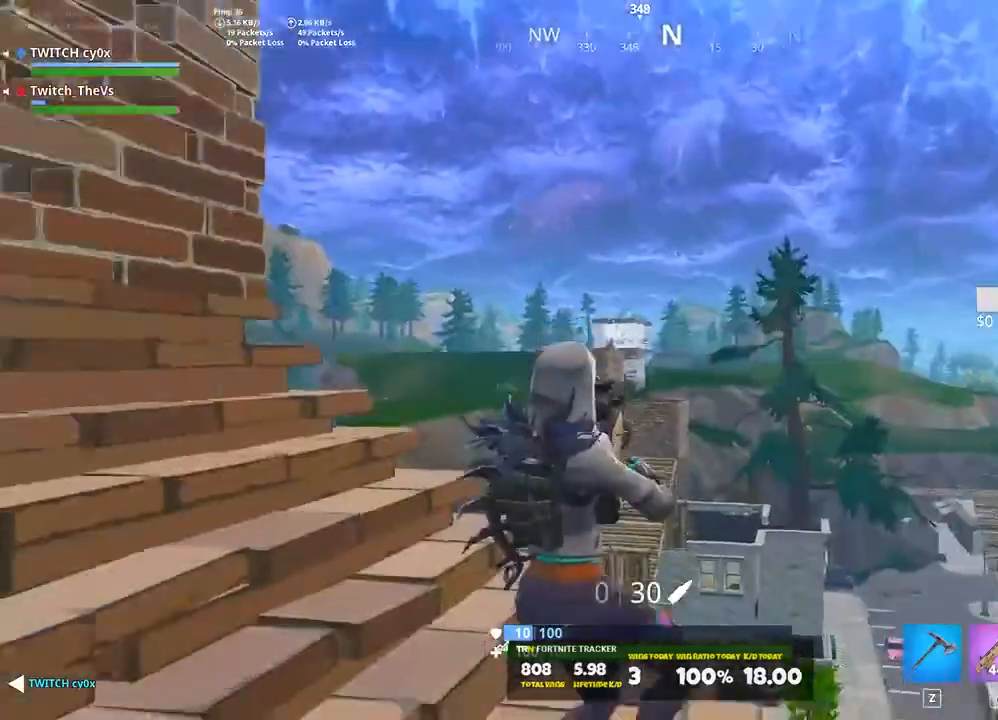
{"keys": ["a"], "events": [[100, "r", "up"], [180, "s", "up"], [300, "r", "down"], [400, "r", "up"]]}
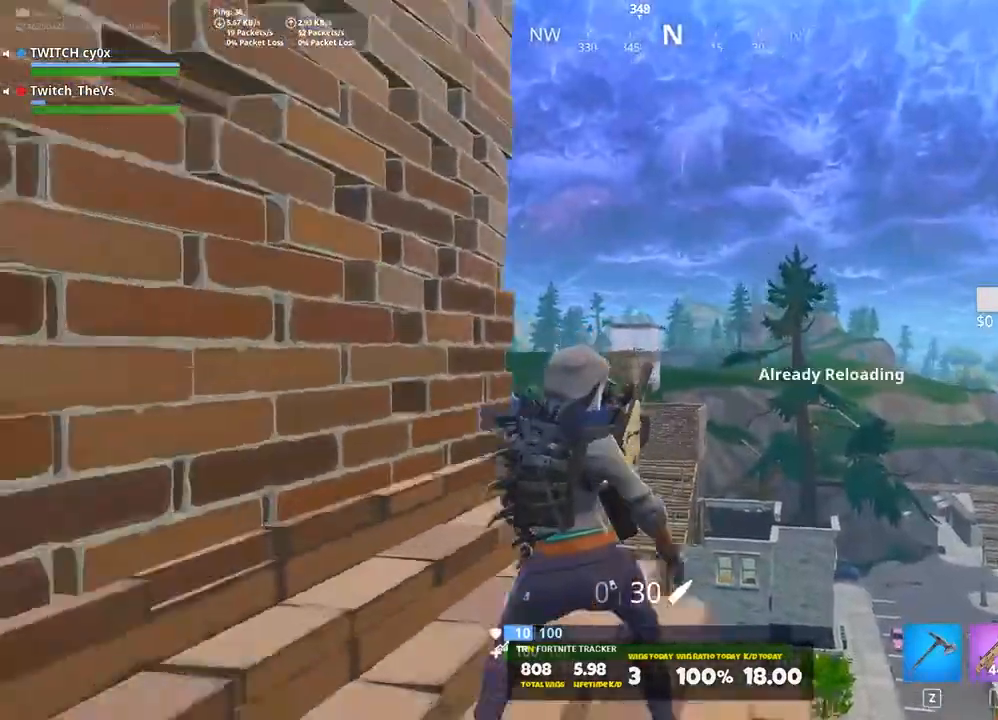
{"keys": ["d"], "events": [[200, "d", "down"], [240, "a", "up"], [340, "space", "down"], [360, "q", "down"], [460, "space", "up"], [500, "q", "up"]]}
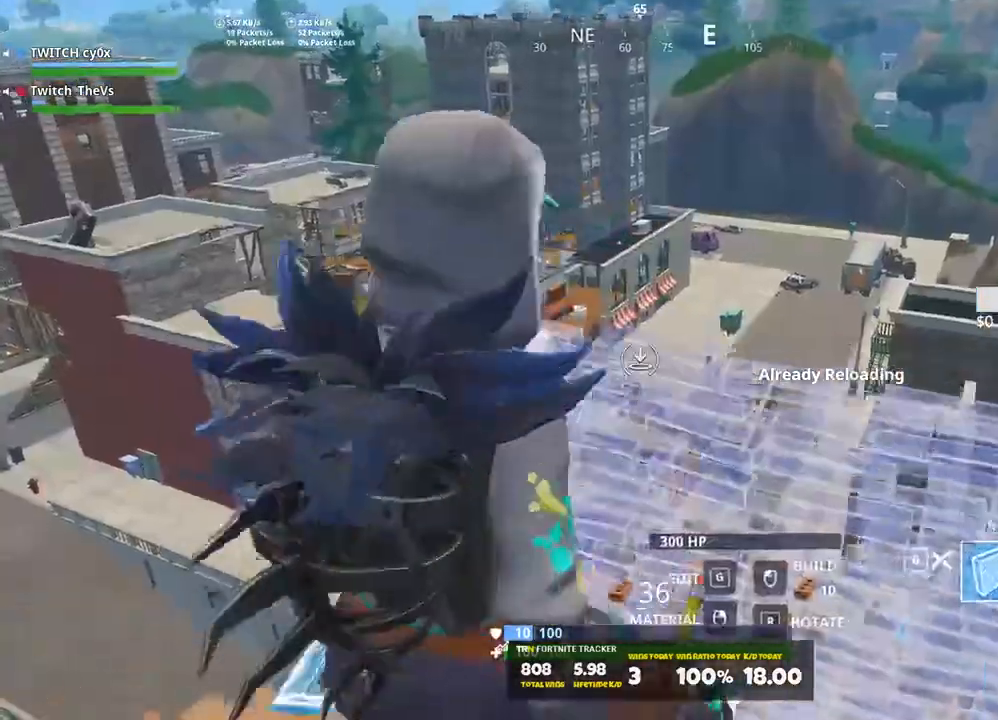
{"keys": ["a"], "events": [[160, "a", "down"], [160, "d", "up"]]}
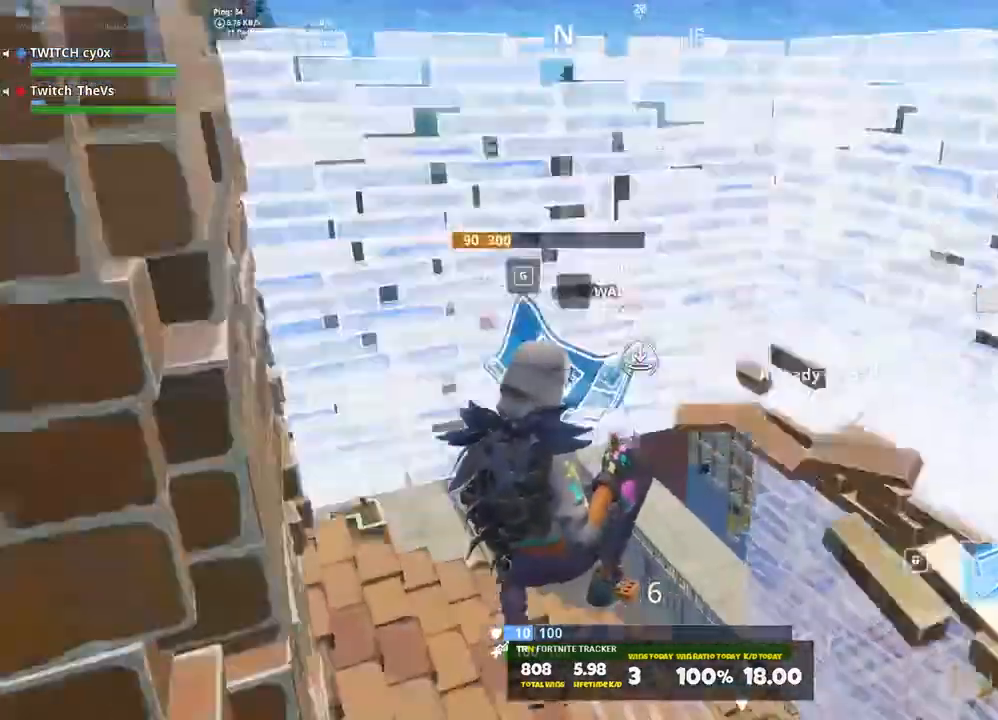
{"keys": ["w"], "events": [[180, "a", "up"], [360, "w", "down"]]}
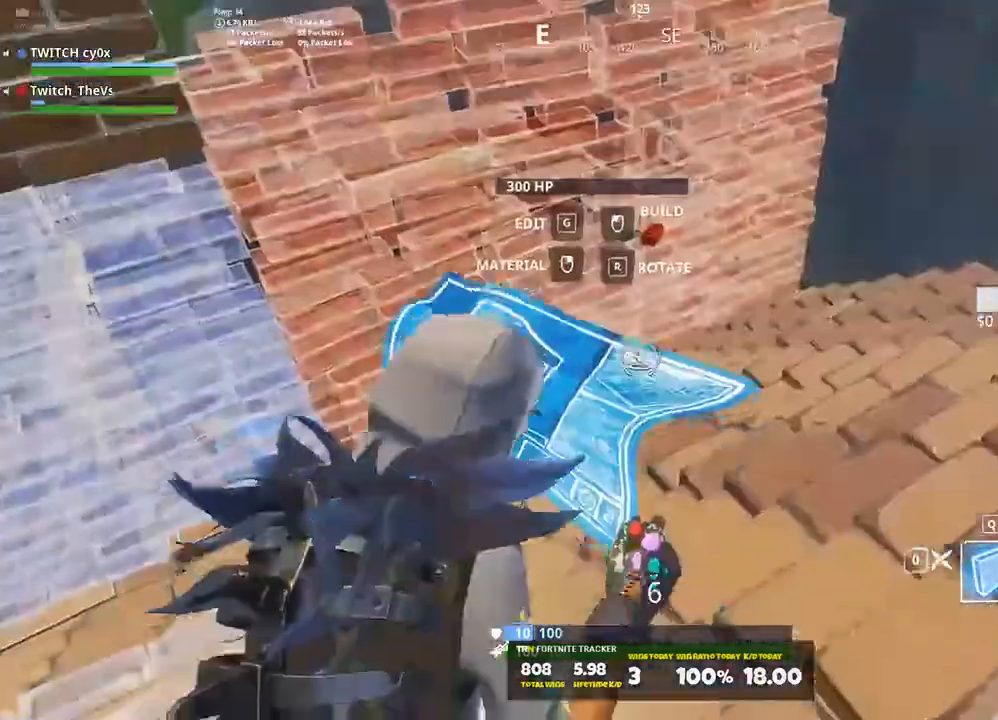
{"keys": ["w"], "events": [[120, "2", "down"], [180, "2", "up"], [280, "1", "down"], [420, "1", "up"]]}
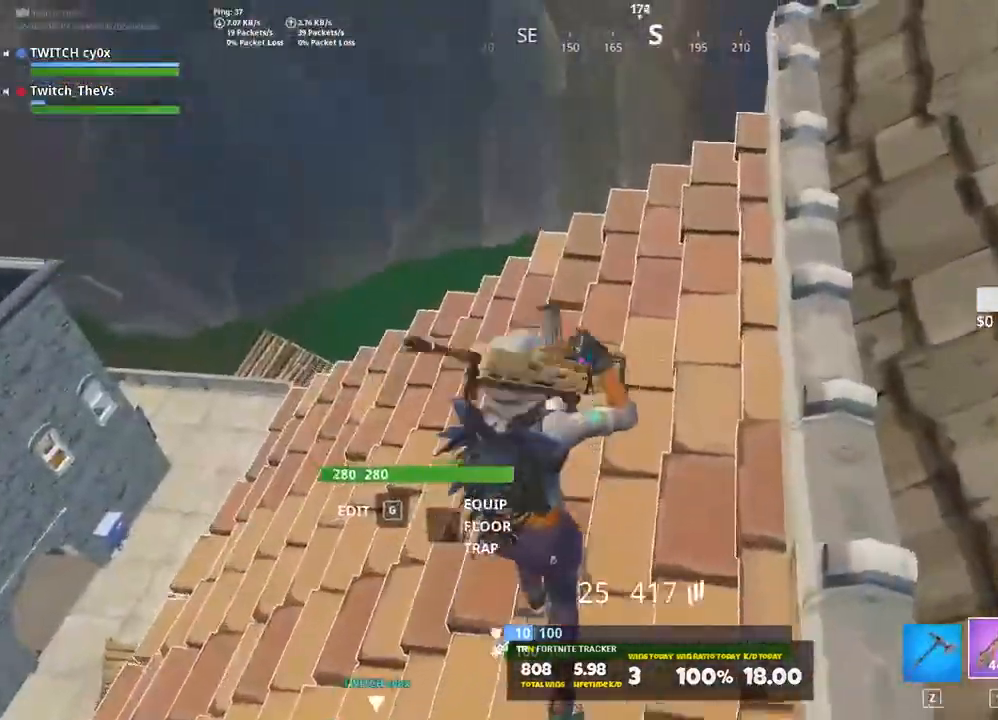
{"keys": ["a", "w"], "events": [[80, "shift", "down"], [380, "shift", "up"], [500, "a", "down"]]}
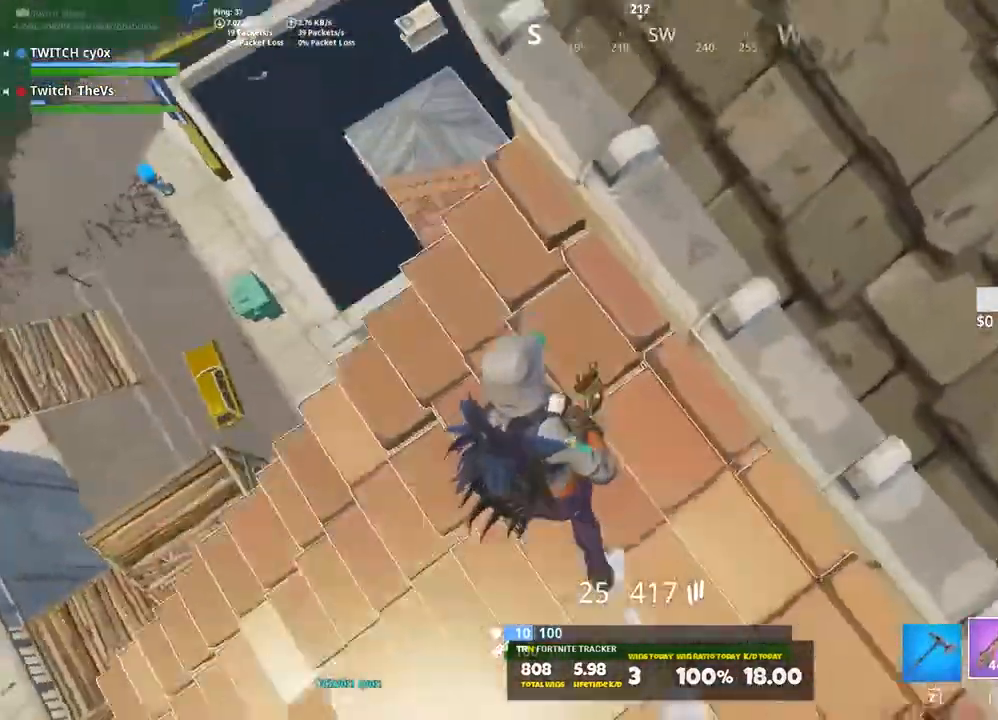
{"keys": ["d", "w"], "events": [[180, "a", "up"], [500, "d", "down"]]}
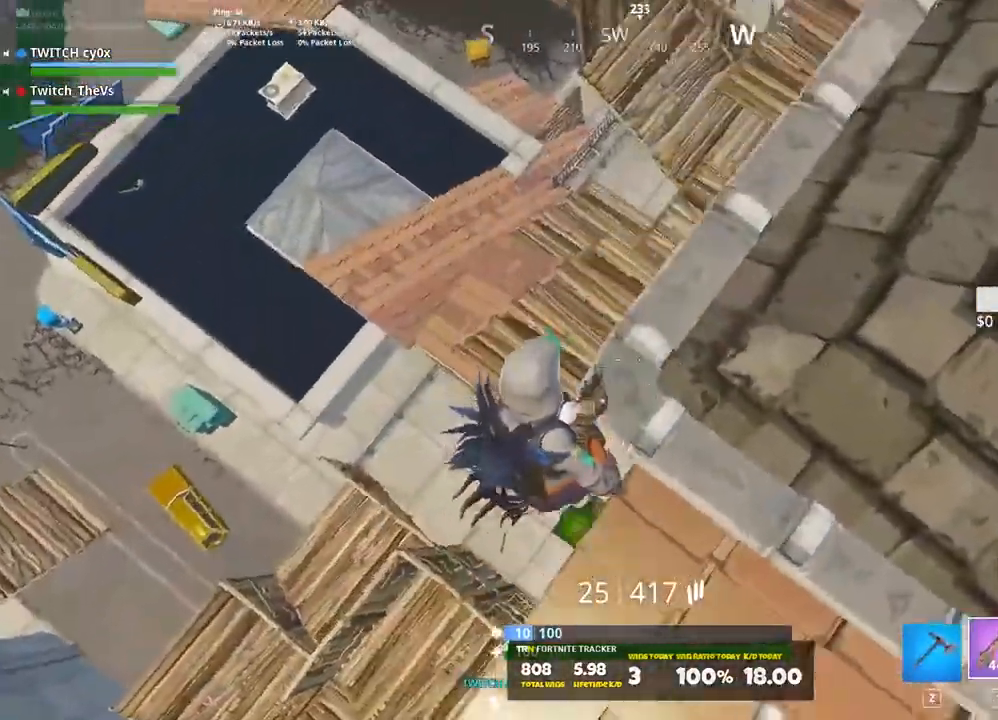
{"keys": ["w"], "events": [[140, "d", "up"], [280, "d", "down"], [460, "d", "up"]]}
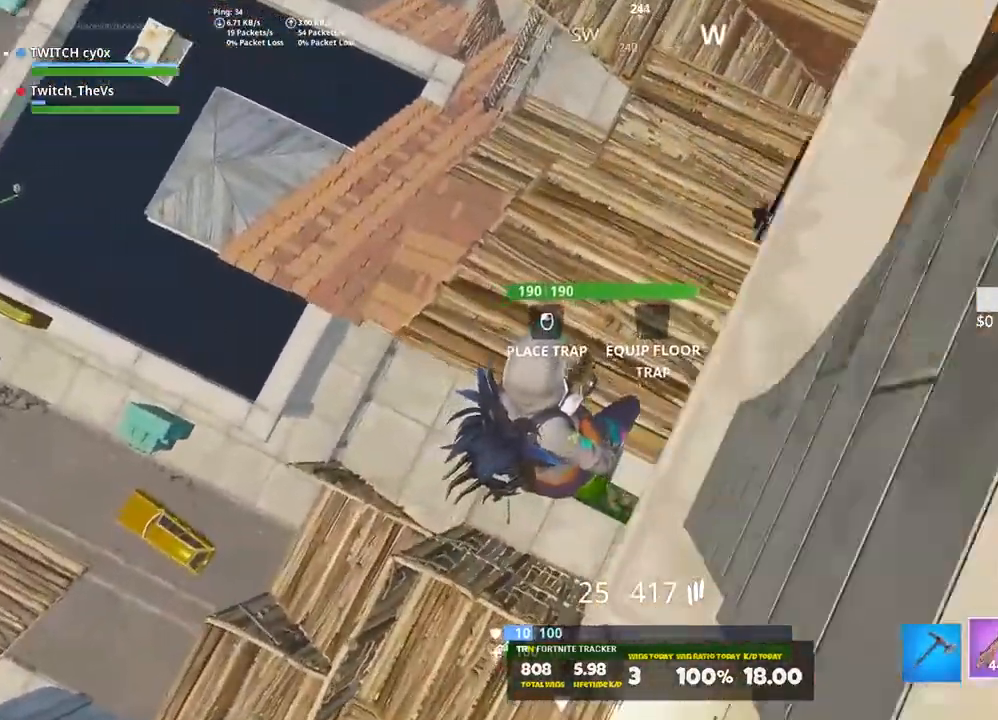
{"keys": ["d"], "events": [[80, "f", "down"], [140, "f", "up"], [300, "1", "down"], [340, "d", "down"], [380, "1", "up"], [440, "w", "up"]]}
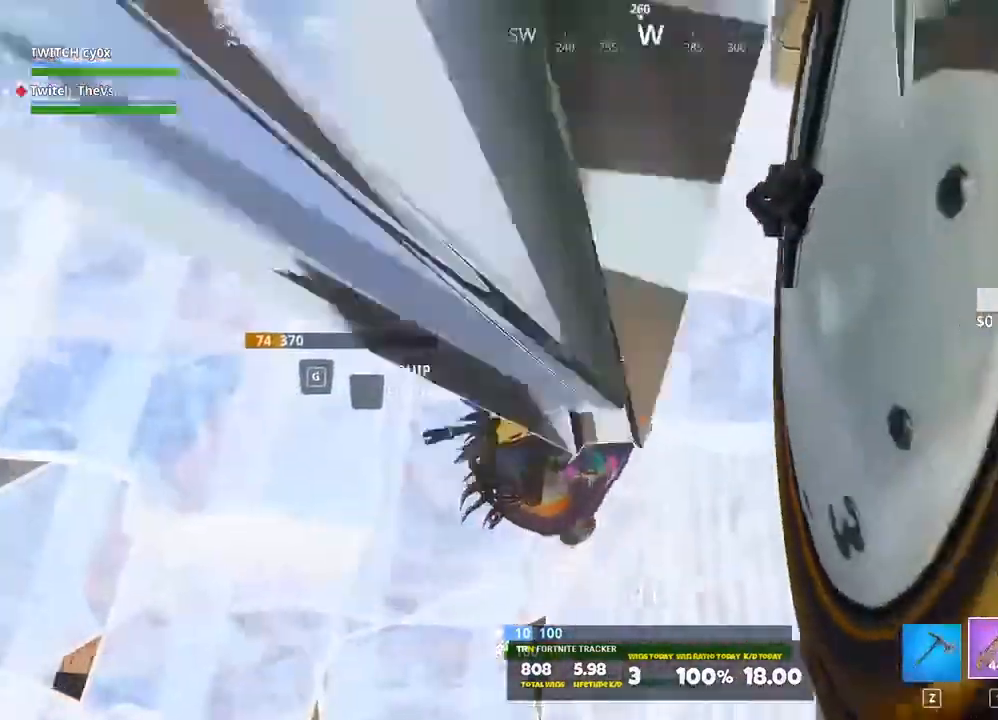
{"keys": ["a", "z"], "events": [[20, "w", "down"], [80, "d", "up"], [180, "1", "down"], [260, "1", "up"], [360, "a", "down"], [360, "w", "up"], [500, "z", "down"]]}
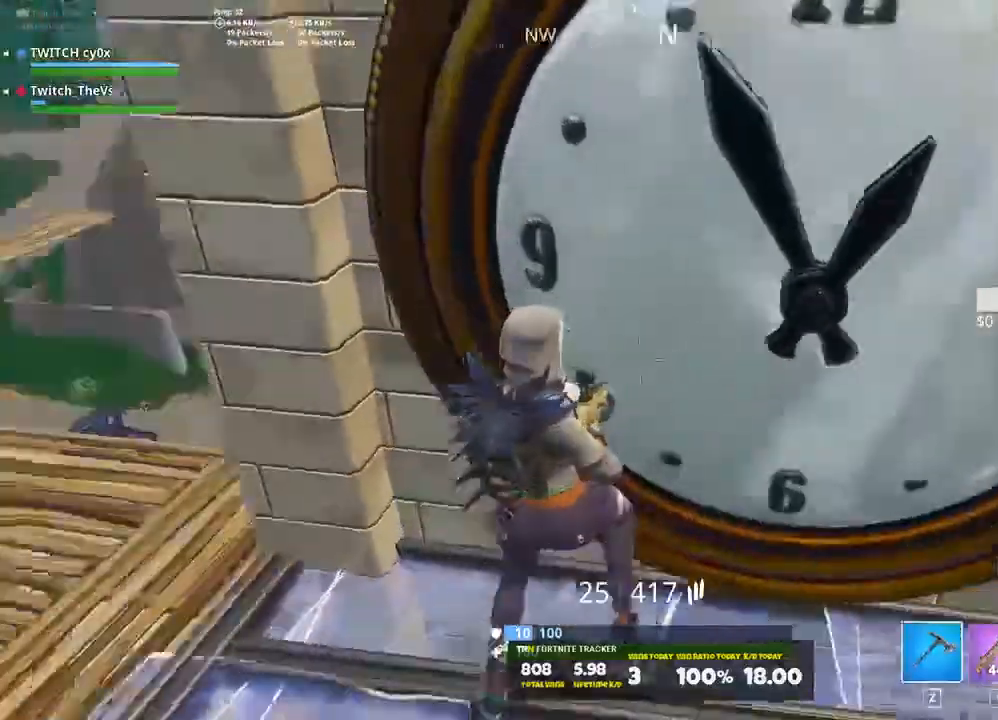
{"keys": ["d", "s"], "events": [[180, "z", "up"], [280, "s", "down"], [380, "a", "up"], [500, "d", "down"]]}
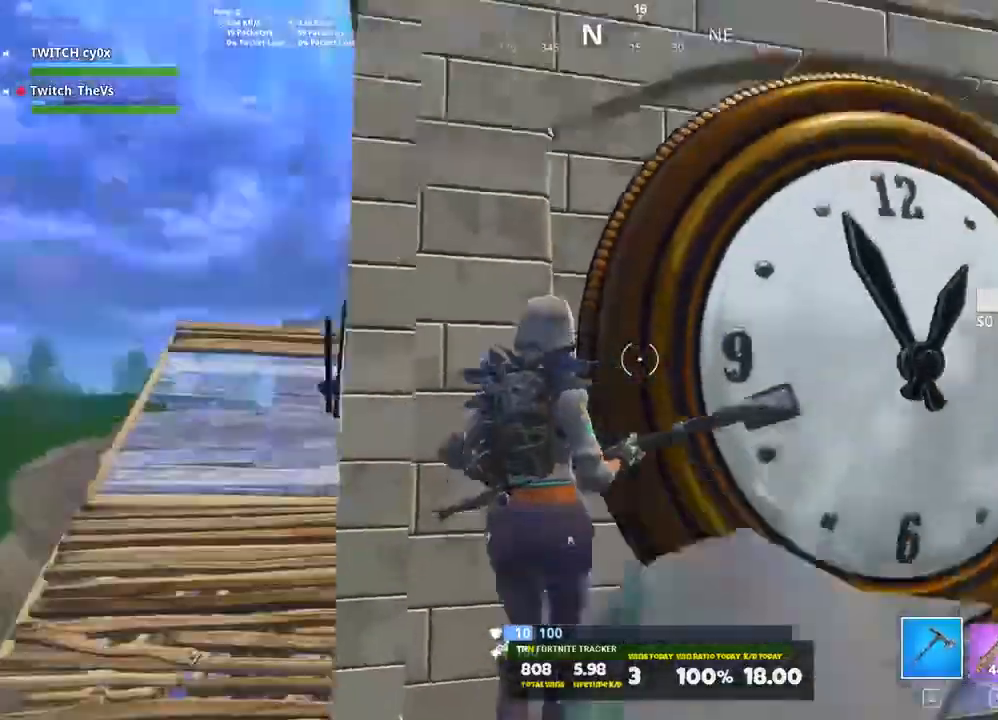
{"keys": ["d", "w"], "events": [[300, "s", "up"], [440, "w", "down"]]}
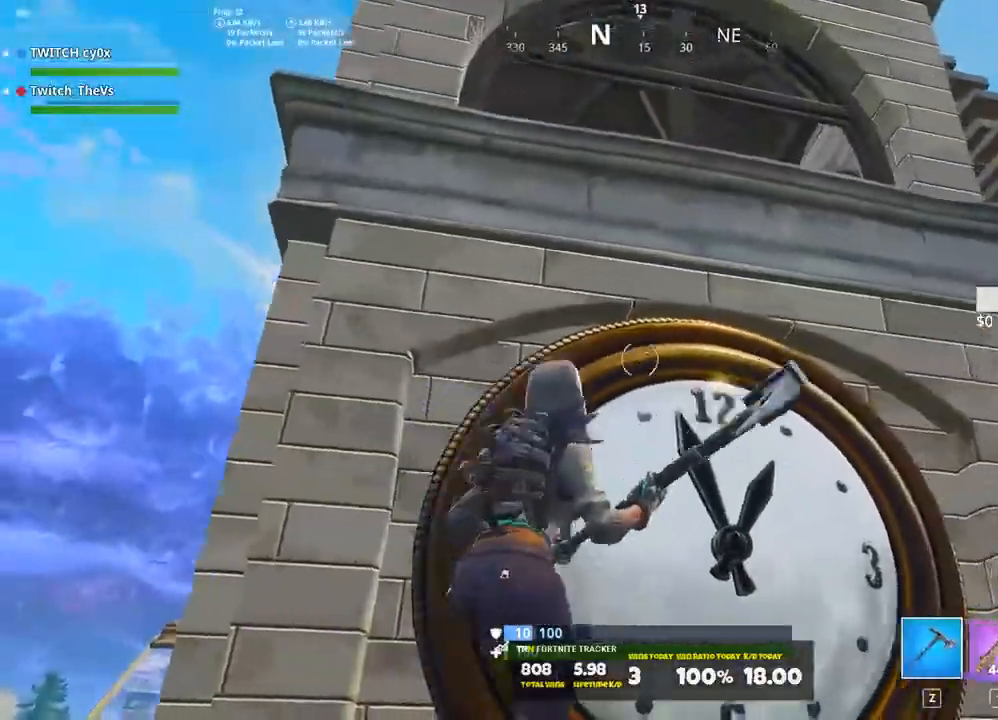
{"keys": ["space"], "events": [[20, "d", "up"], [160, "w", "up"], [360, "space", "down"], [360, "v", "down"], [500, "v", "up"]]}
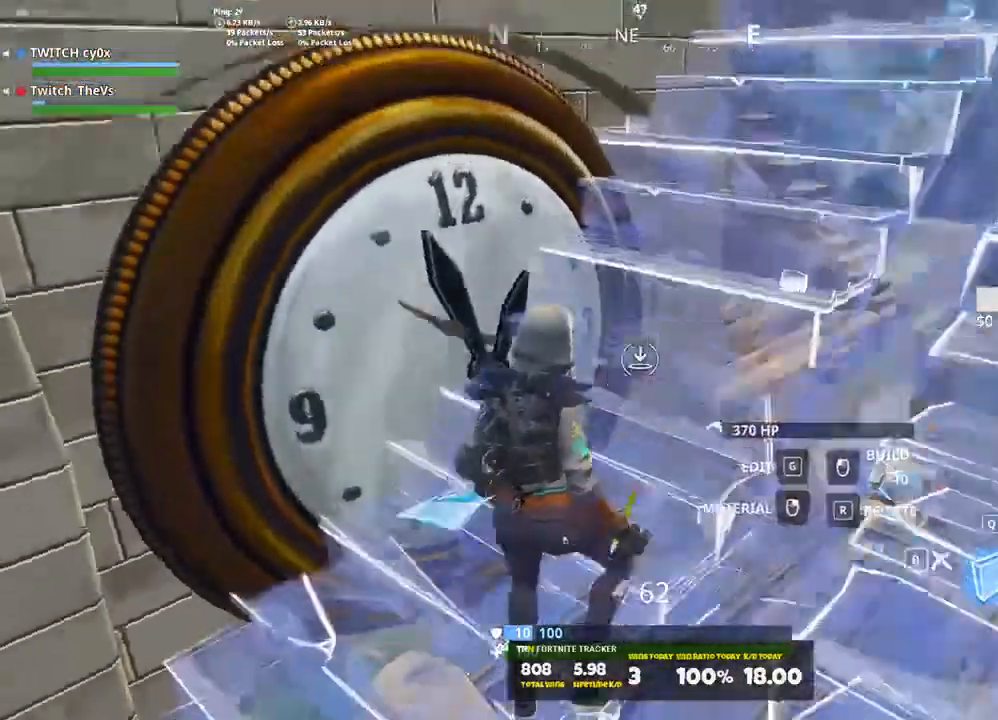
{"keys": ["w"], "events": [[40, "space", "up"], [100, "w", "down"], [280, "z", "down"], [420, "z", "up"]]}
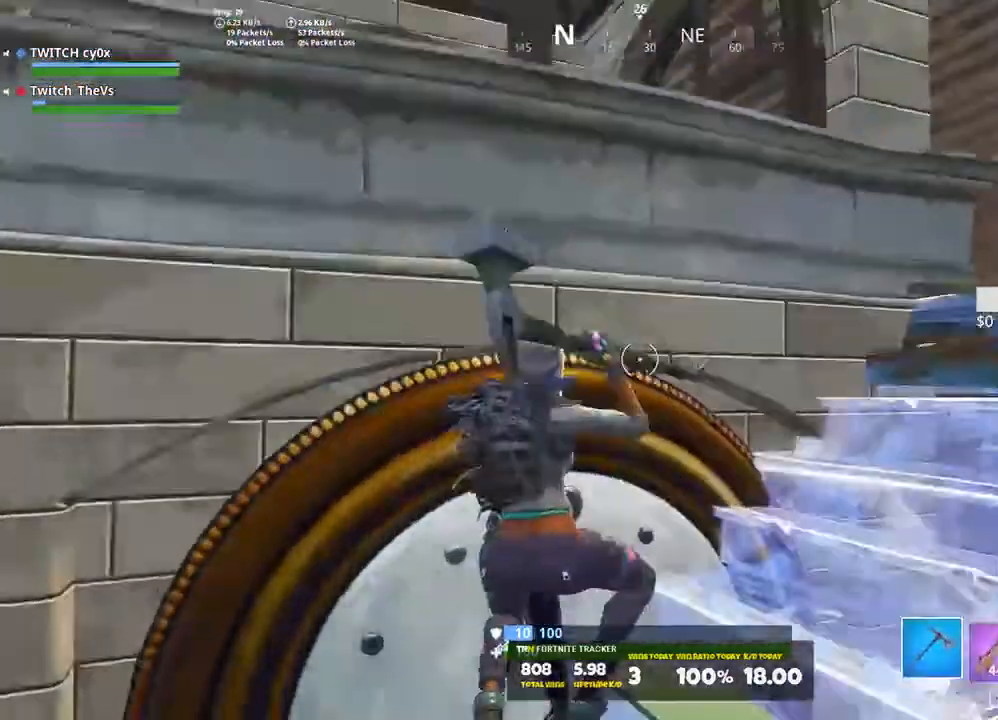
{"keys": ["d", "s"], "events": [[20, "d", "down"], [340, "w", "up"], [480, "s", "down"]]}
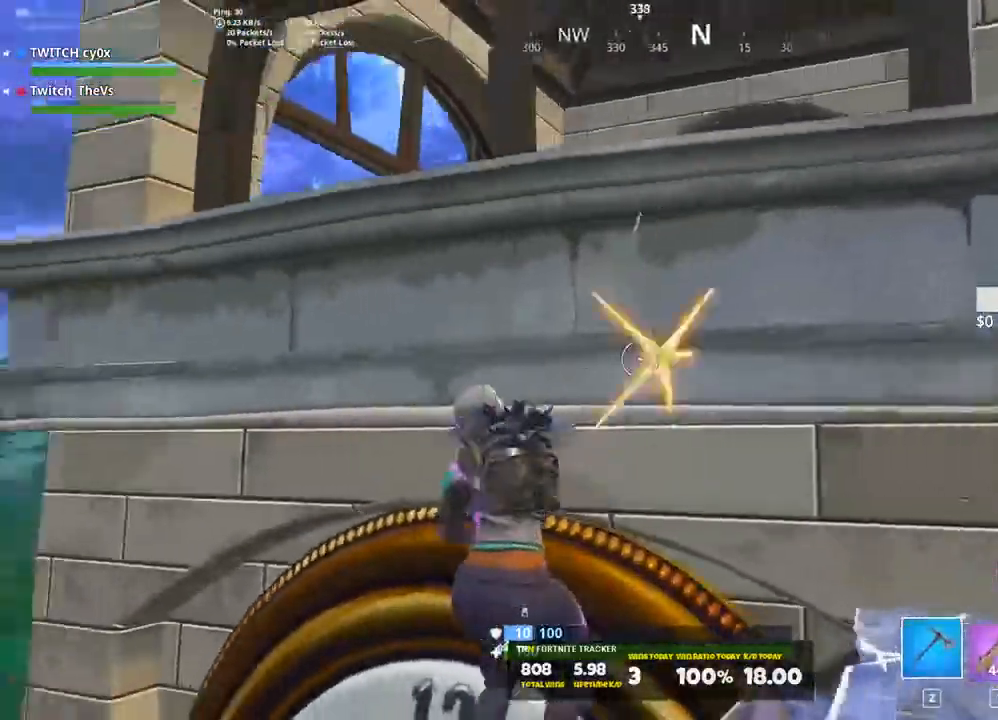
{"keys": ["d"], "events": [[80, "a", "down"], [140, "d", "up"], [400, "a", "up"], [400, "d", "down"], [500, "s", "up"]]}
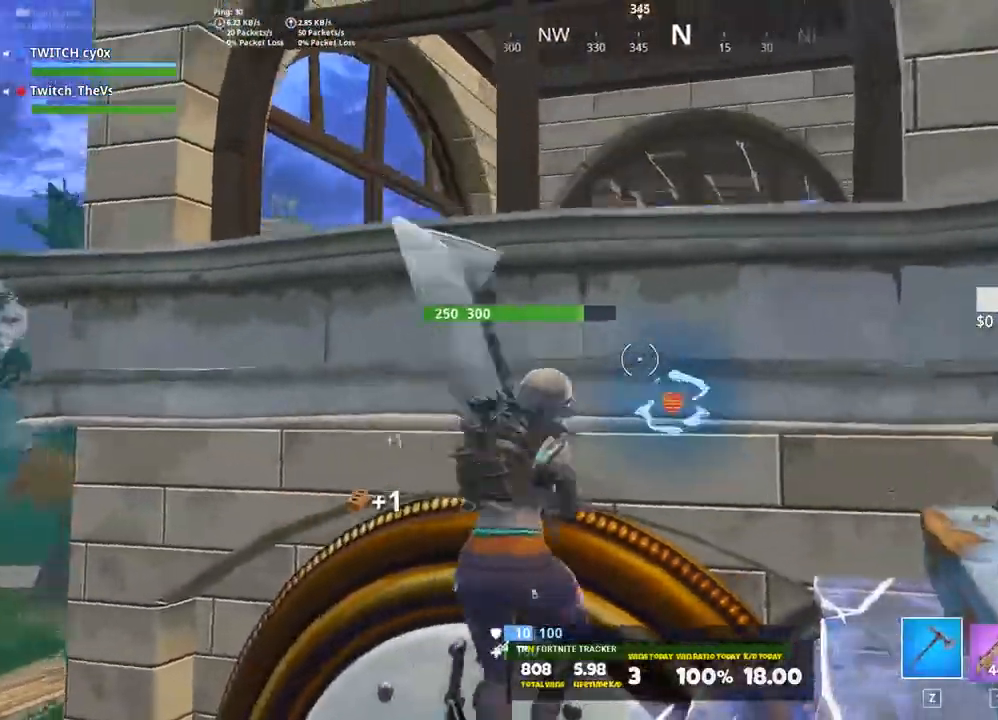
{"keys": ["a", "w"], "events": [[280, "s", "down"], [320, "a", "down"], [320, "d", "up"], [420, "s", "up"], [500, "w", "down"]]}
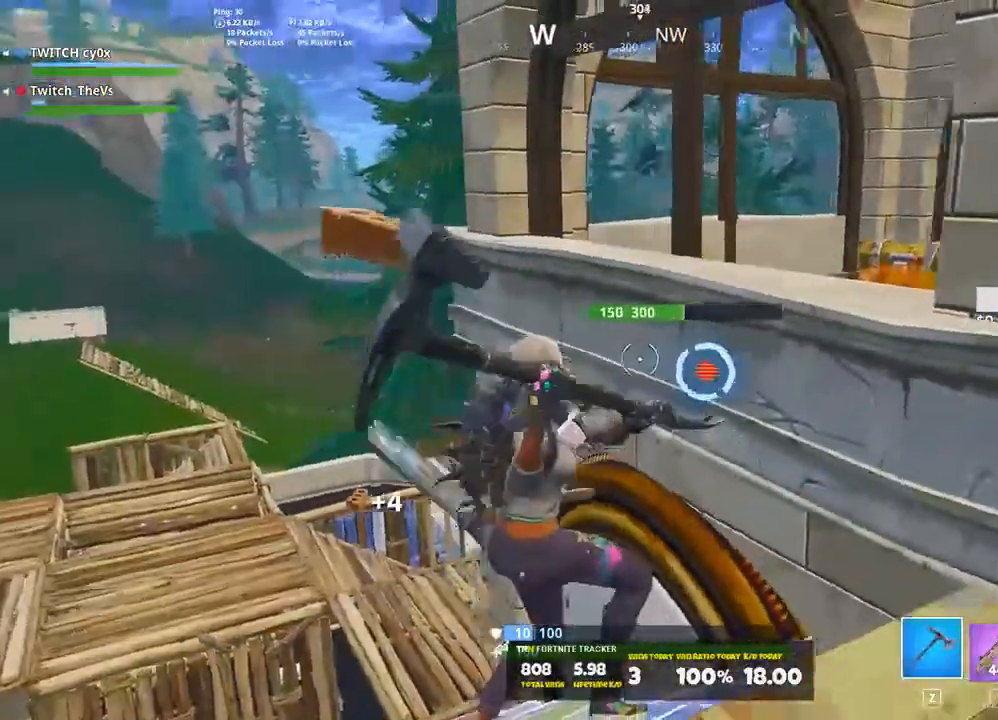
{"keys": ["a"], "events": [[40, "a", "up"], [160, "d", "down"], [200, "w", "up"], [340, "s", "down"], [440, "a", "down"], [440, "d", "up"], [480, "s", "up"]]}
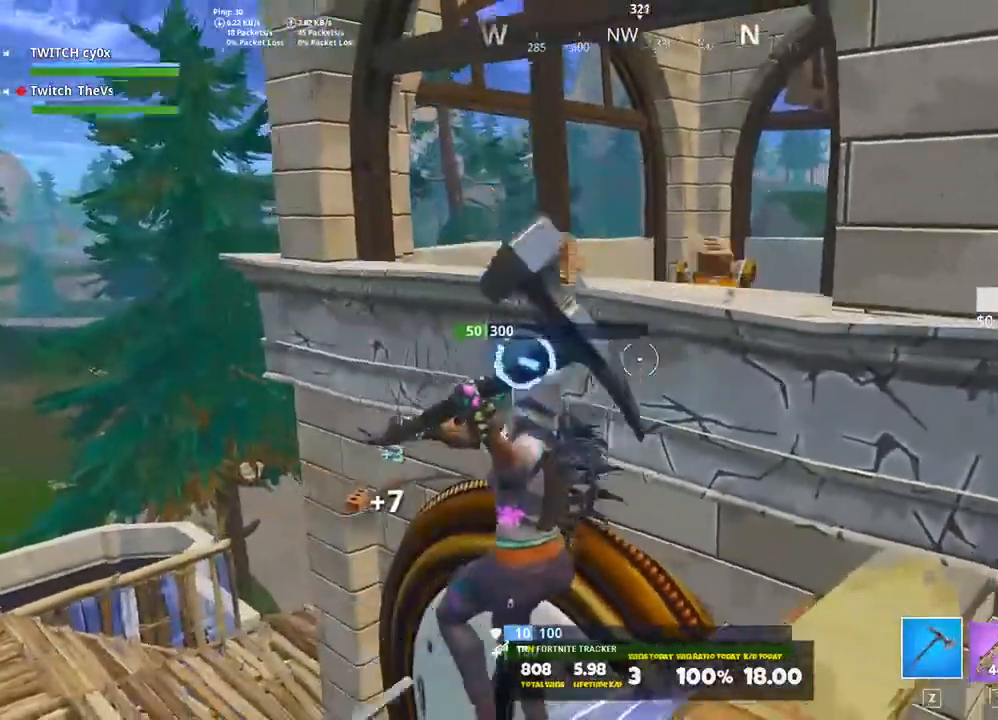
{"keys": ["space", "w"], "events": [[140, "w", "down"], [260, "a", "up"], [320, "d", "down"], [400, "d", "up"], [500, "space", "down"]]}
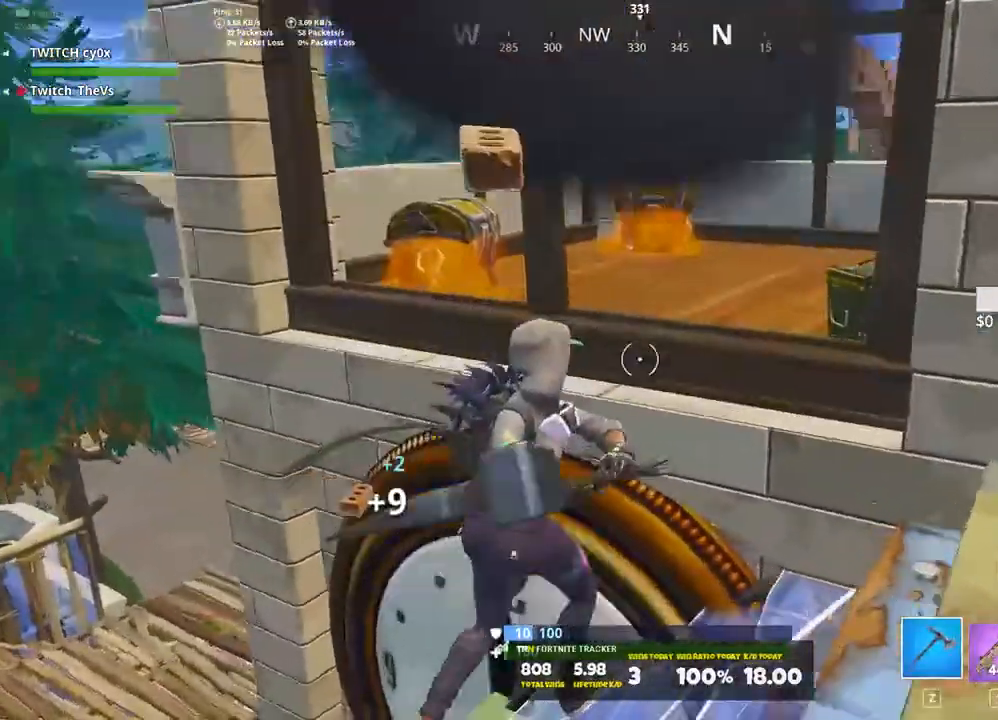
{"keys": ["d", "w"], "events": [[100, "d", "down"], [140, "space", "up"], [180, "d", "up"], [380, "d", "down"]]}
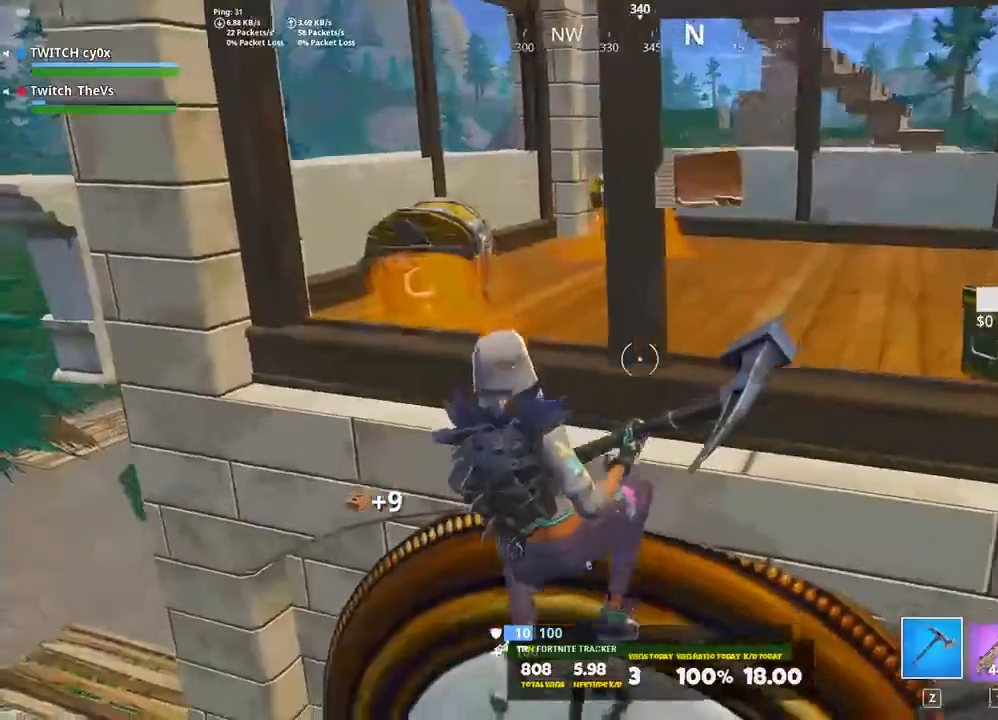
{"keys": ["d", "s"], "events": [[280, "w", "up"], [380, "s", "down"]]}
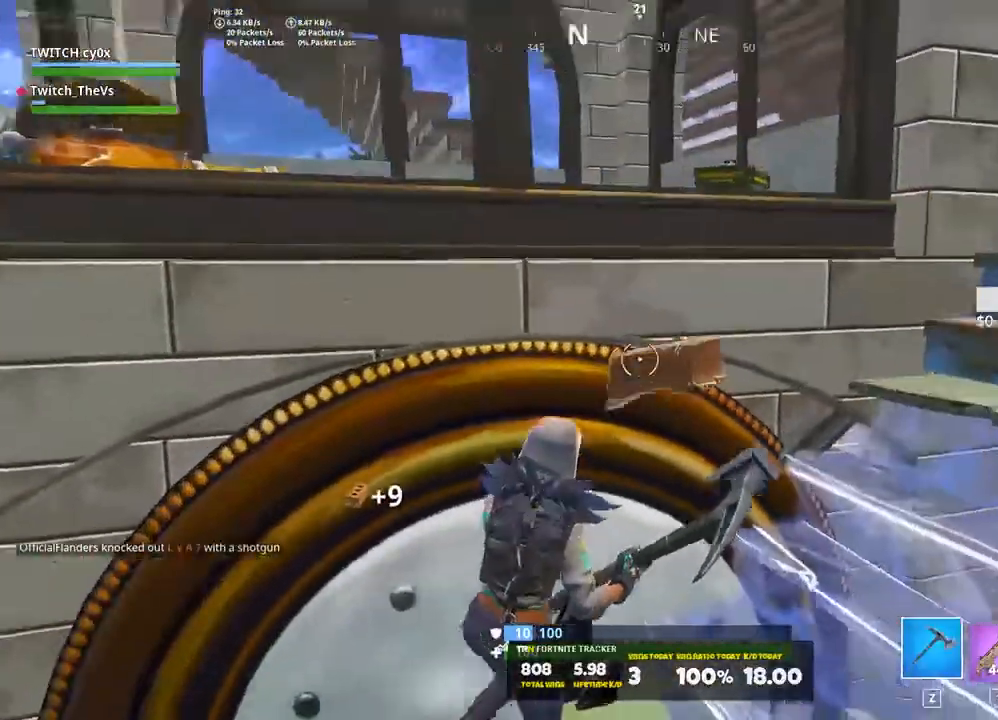
{"keys": ["d", "w"], "events": [[400, "s", "up"], [500, "w", "down"]]}
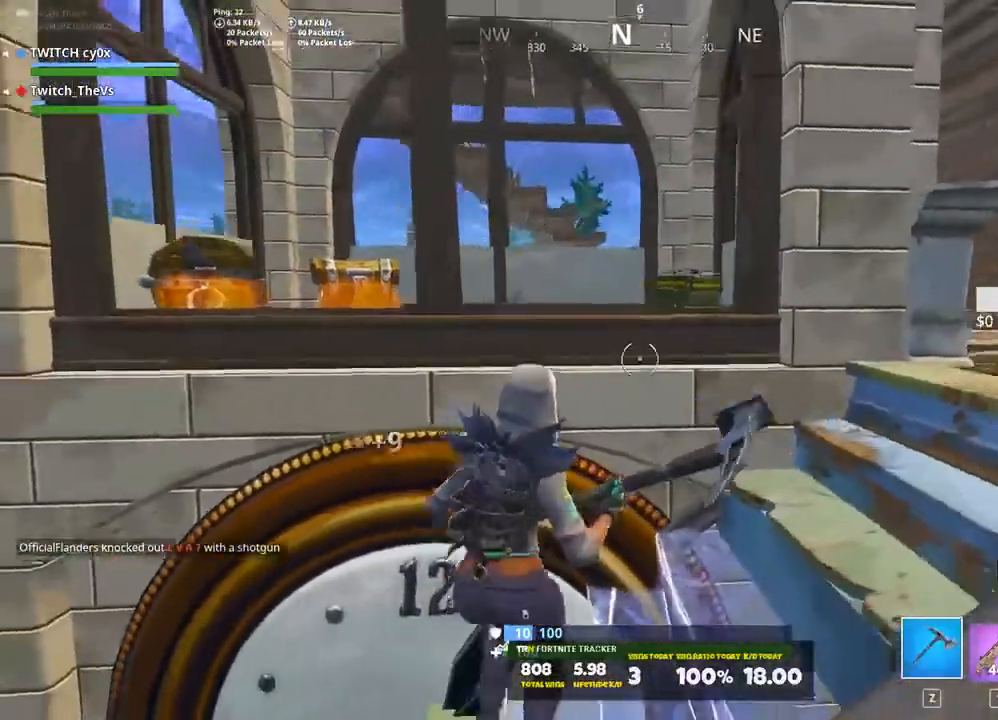
{"keys": ["a", "w"], "events": [[40, "d", "up"], [220, "space", "down"], [380, "space", "up"], [500, "a", "down"]]}
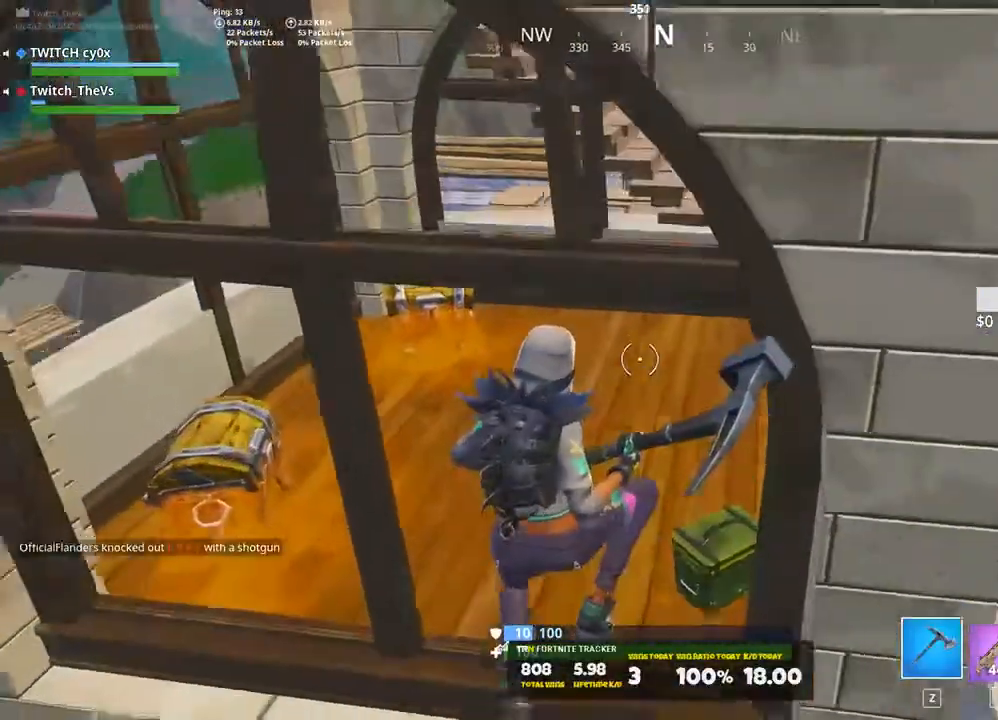
{"keys": ["w"], "events": [[260, "a", "up"]]}